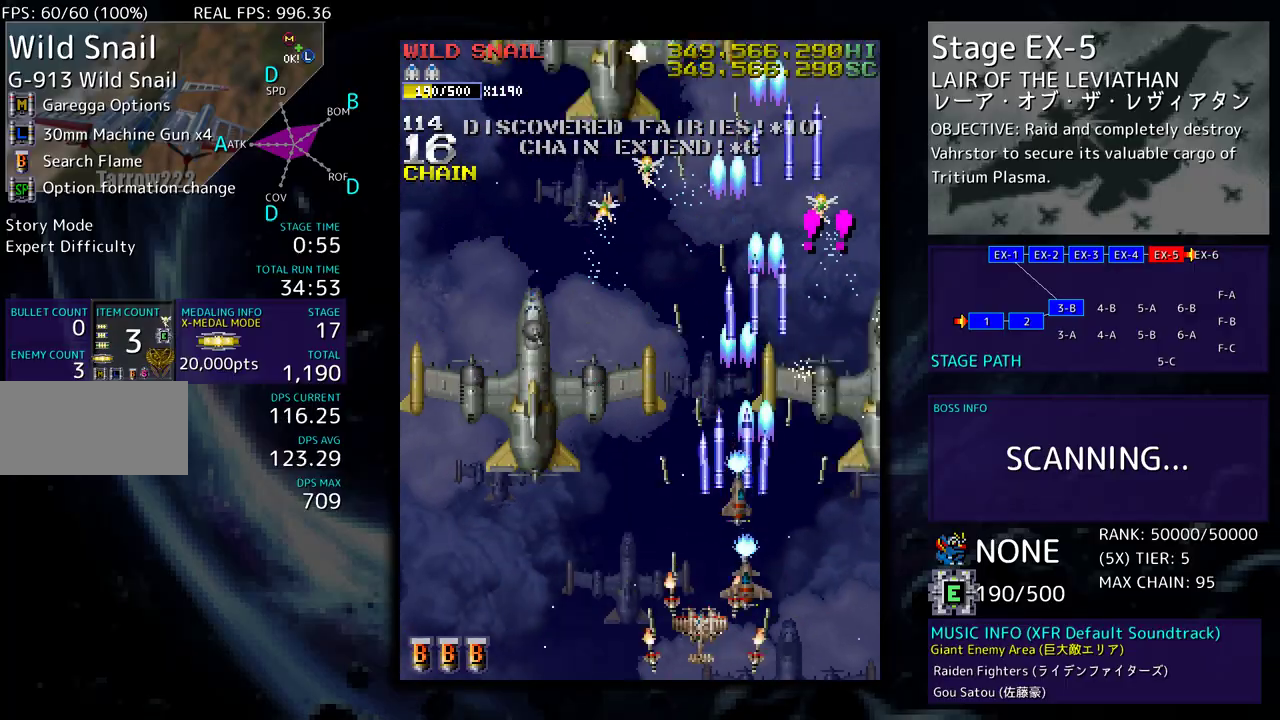
Gameplay with a controller; each line is a JSON object with the inputs held at the frame after it. "events" lists button and stick changes between this image and that frame as [ms after this image, input, new state], when the widget could be followed in between. Not read: L3 R3 other_buttons.
{"buttons": ["DPAD_DOWN", "DPAD_RIGHT"], "events": [[200, "DPAD_DOWN", "up"], [450, "DPAD_DOWN", "down"], [450, "DPAD_LEFT", "up"], [467, "DPAD_RIGHT", "down"]]}
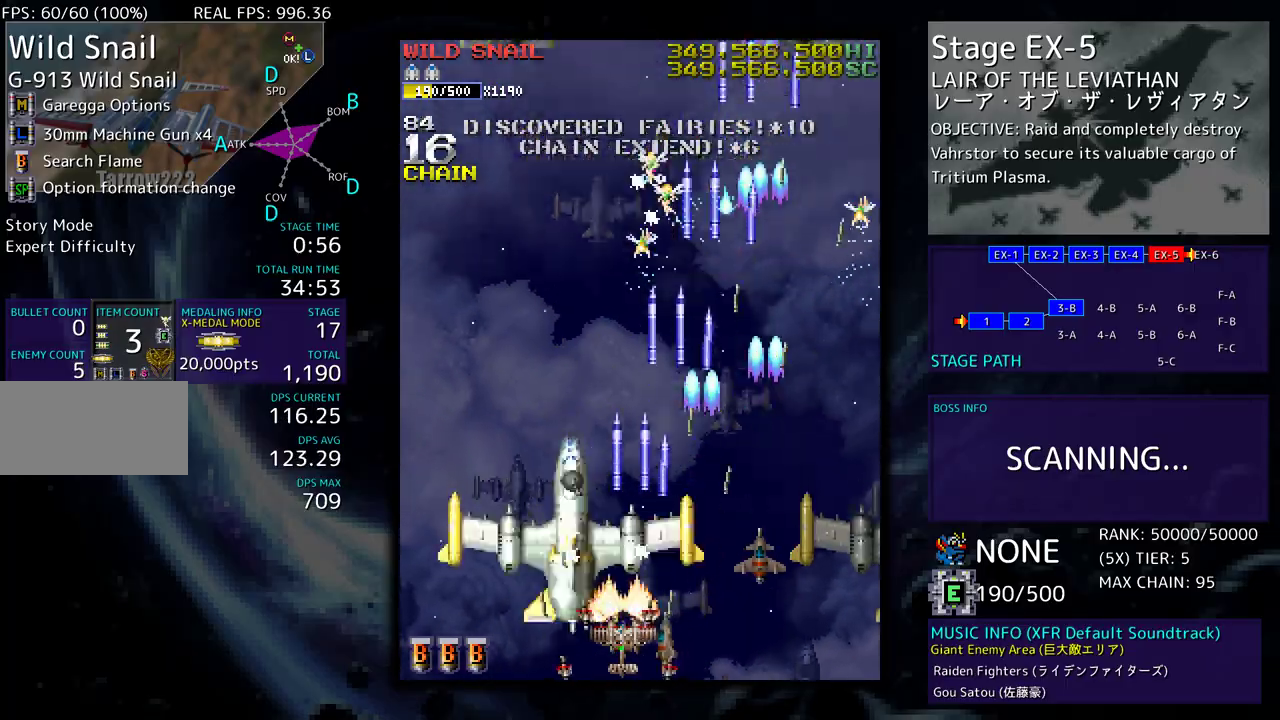
{"buttons": ["DPAD_DOWN", "DPAD_RIGHT"], "events": []}
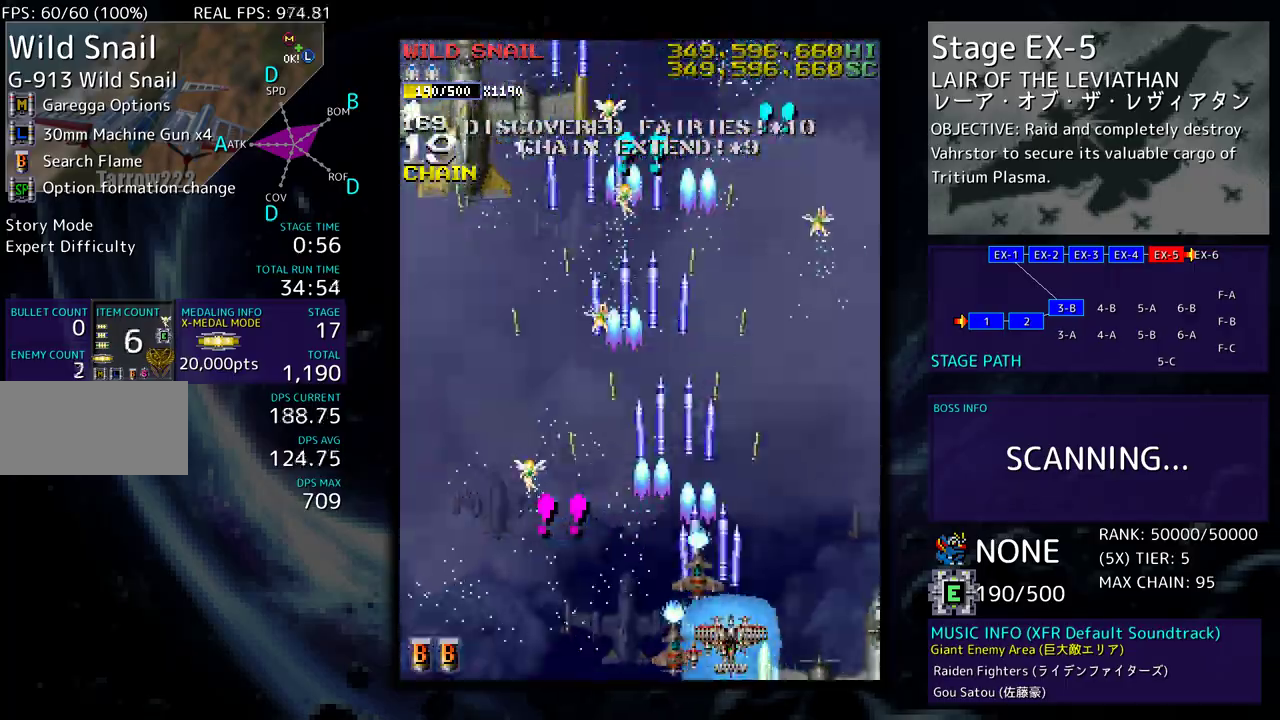
{"buttons": ["DPAD_LEFT"], "events": [[283, "DPAD_RIGHT", "up"], [300, "DPAD_DOWN", "up"], [300, "DPAD_LEFT", "down"], [350, "DPAD_UP", "down"], [367, "DPAD_UP", "up"]]}
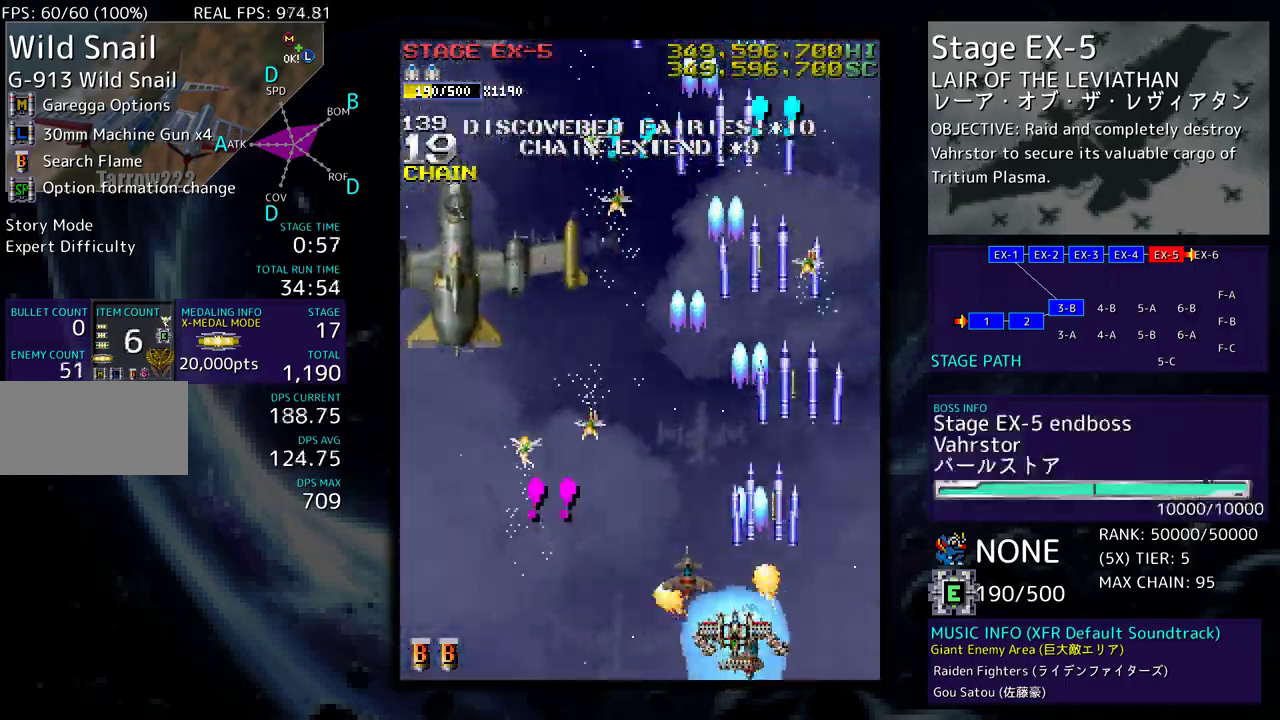
{"buttons": ["DPAD_LEFT"], "events": []}
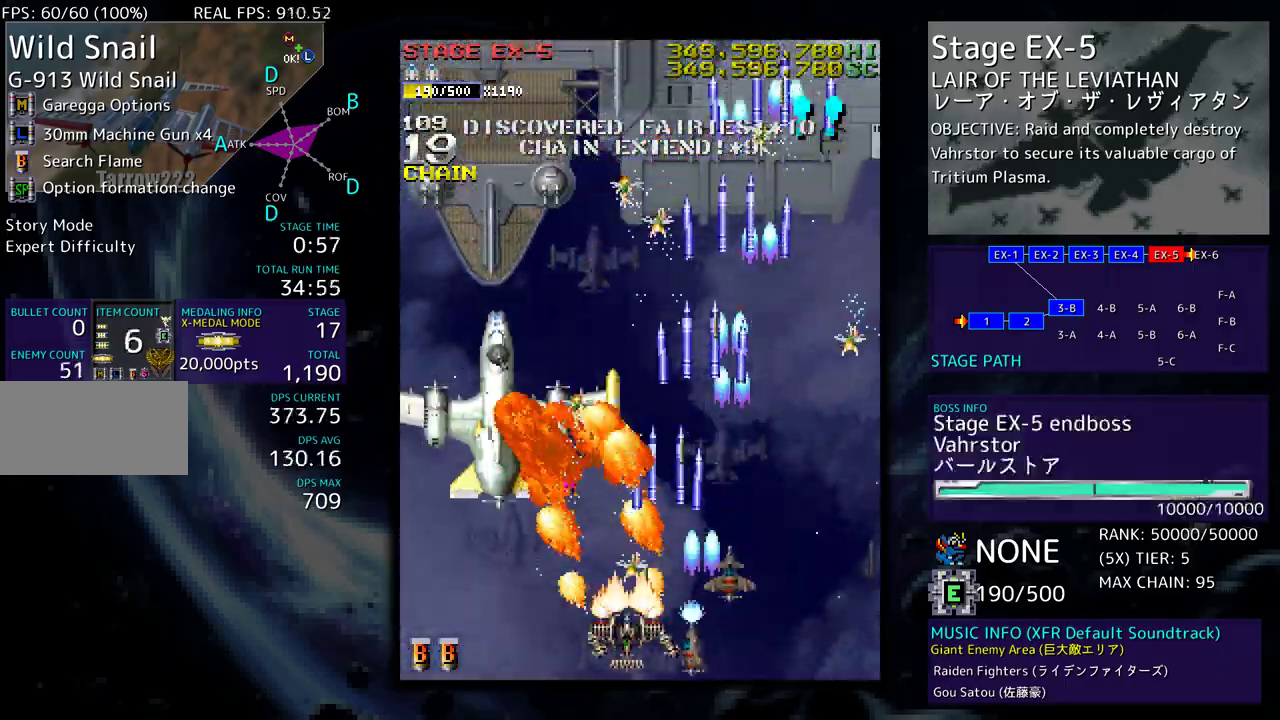
{"buttons": ["DPAD_UP", "DPAD_LEFT"], "events": [[17, "DPAD_UP", "down"], [183, "DPAD_UP", "up"], [283, "DPAD_DOWN", "down"], [333, "DPAD_DOWN", "up"], [383, "DPAD_UP", "down"]]}
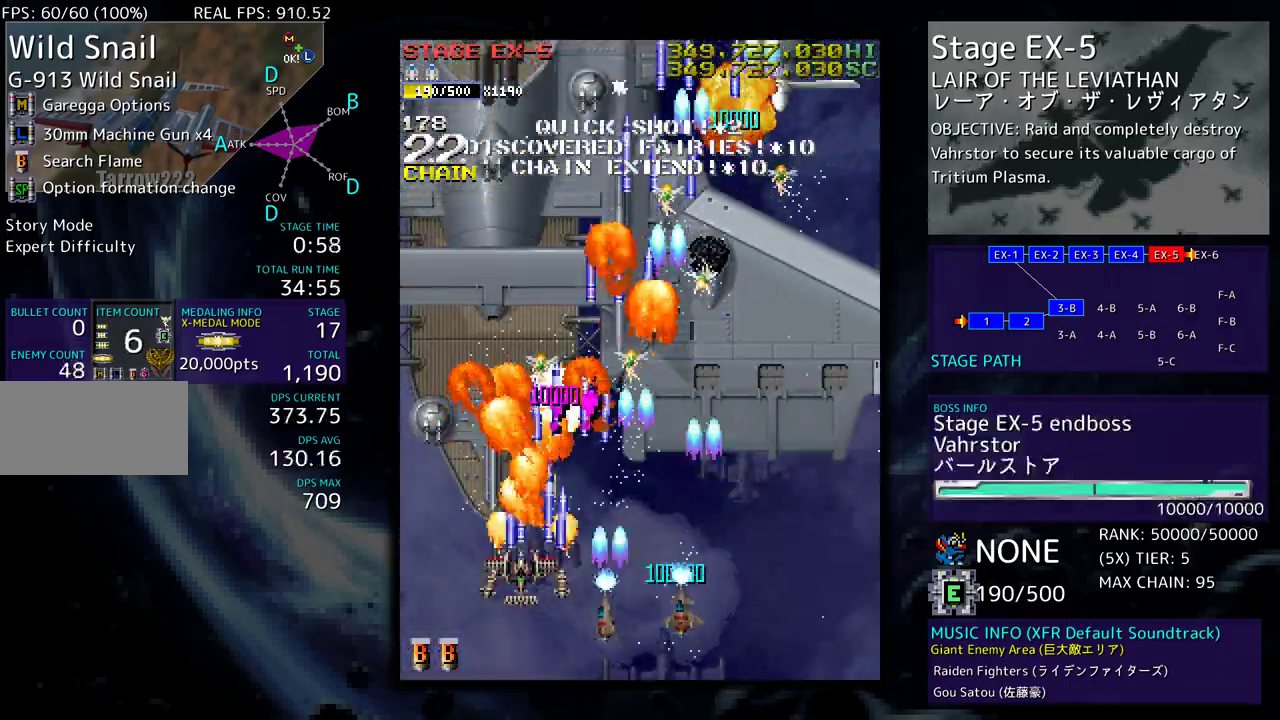
{"buttons": ["DPAD_UP", "DPAD_RIGHT"], "events": [[233, "DPAD_UP", "up"], [283, "DPAD_DOWN", "down"], [383, "DPAD_LEFT", "up"], [433, "DPAD_RIGHT", "down"], [450, "DPAD_DOWN", "up"], [500, "DPAD_UP", "down"]]}
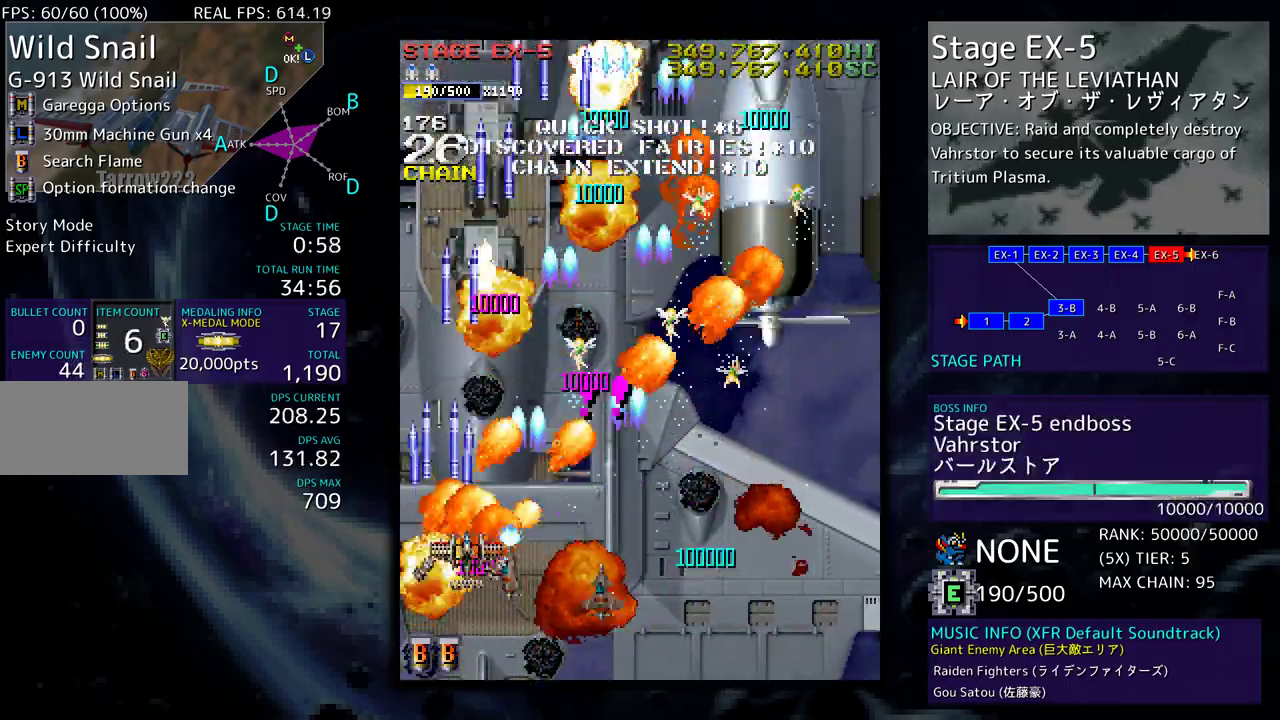
{"buttons": ["DPAD_UP", "DPAD_LEFT"]}
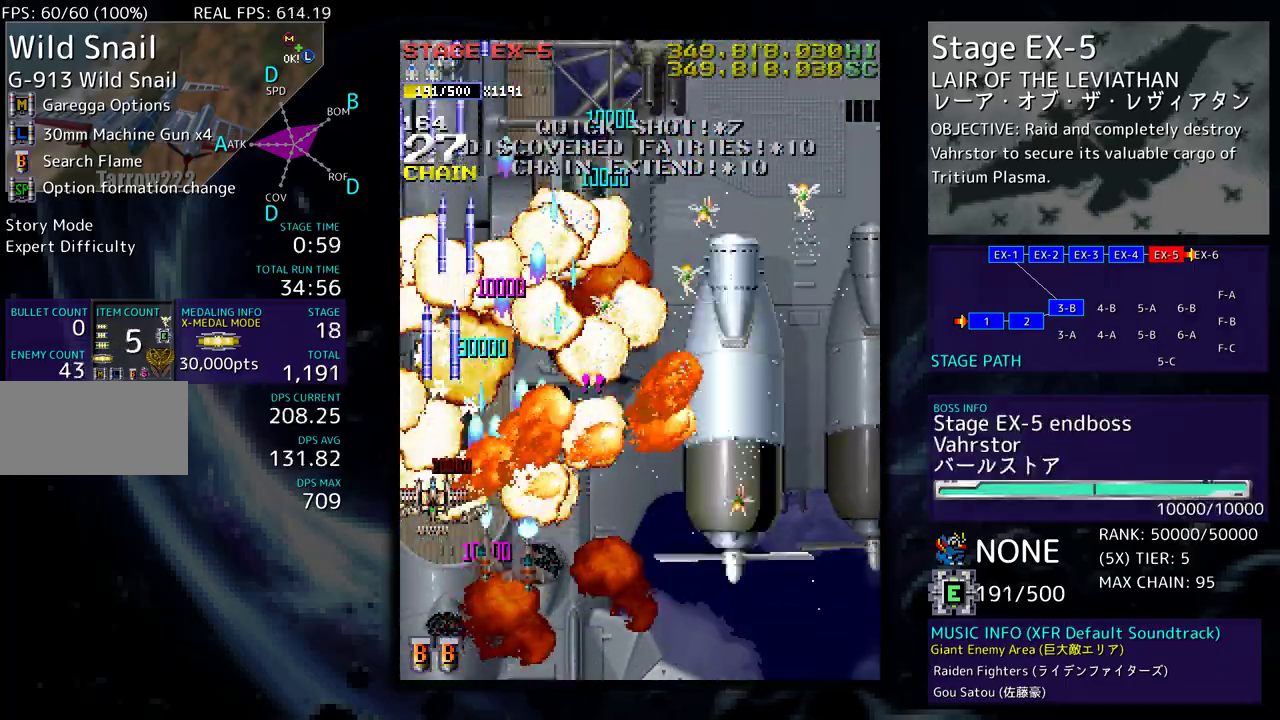
{"buttons": ["DPAD_DOWN", "DPAD_RIGHT"], "events": [[117, "DPAD_LEFT", "up"], [117, "DPAD_RIGHT", "down"], [117, "DPAD_UP", "up"], [150, "DPAD_DOWN", "down"]]}
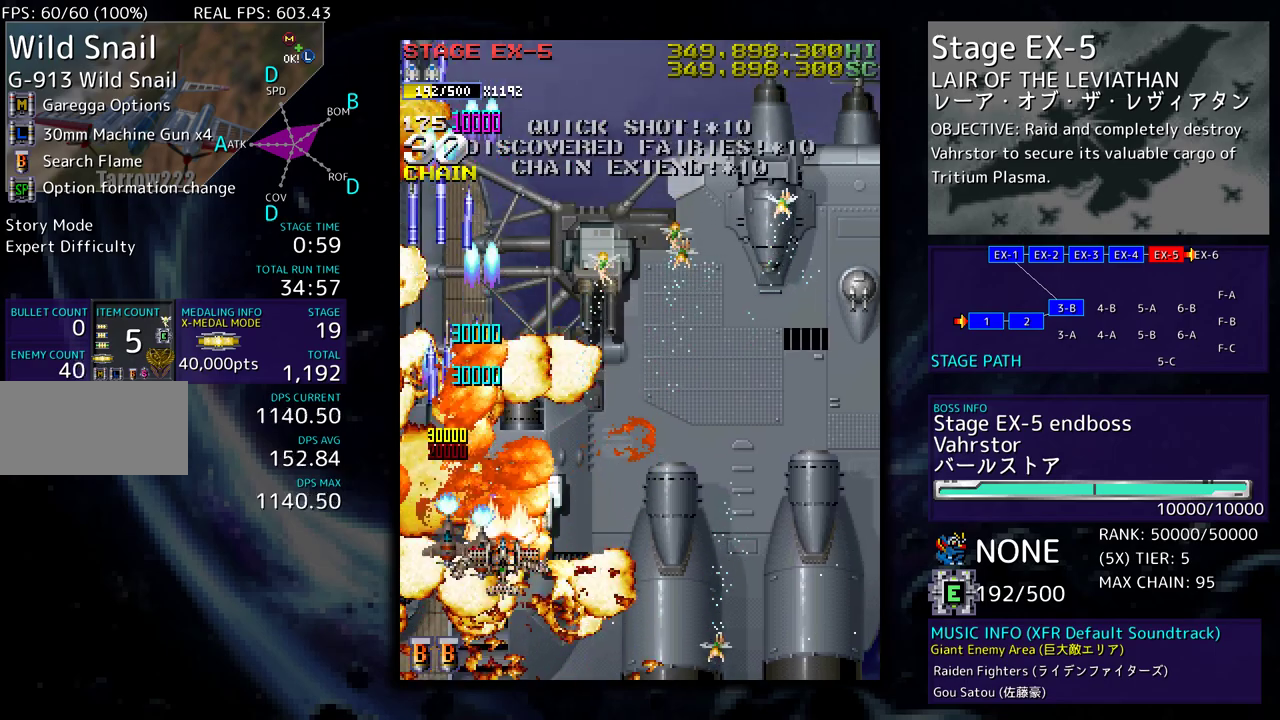
{"buttons": ["DPAD_DOWN", "DPAD_RIGHT"], "events": [[50, "DPAD_RIGHT", "up"], [183, "DPAD_RIGHT", "down"], [217, "DPAD_RIGHT", "up"], [400, "DPAD_RIGHT", "down"]]}
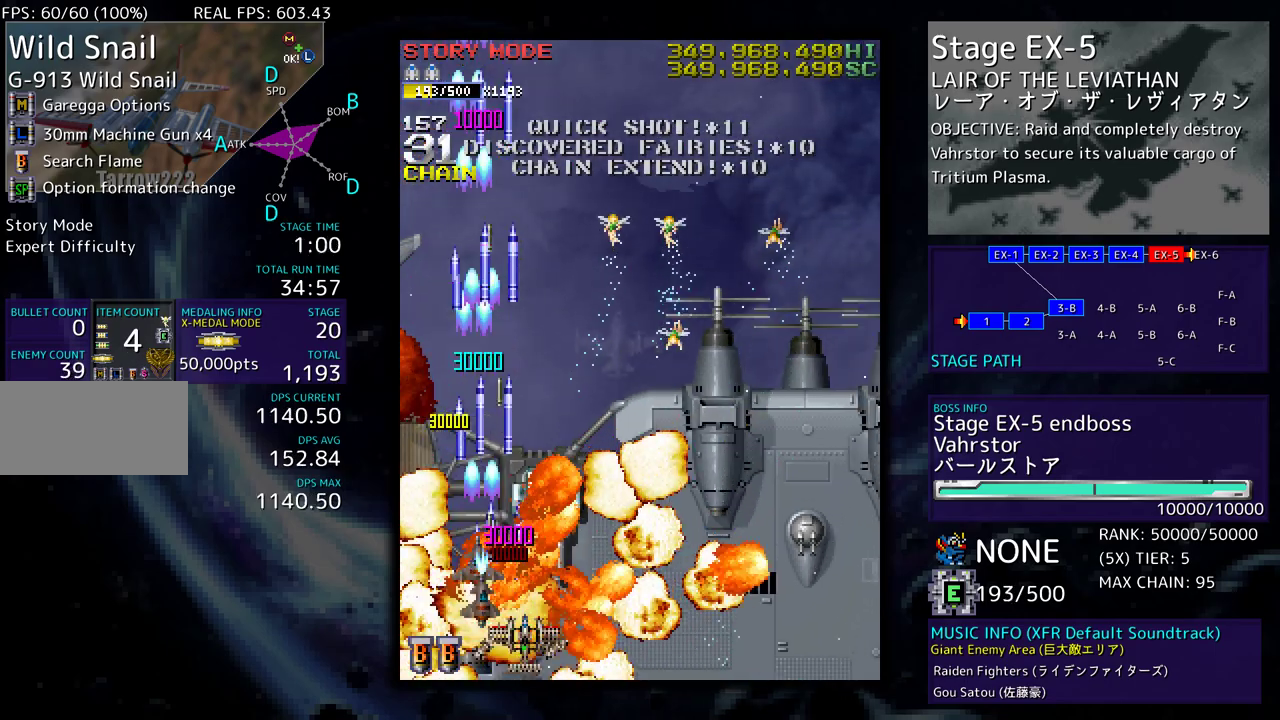
{"buttons": ["DPAD_DOWN", "DPAD_RIGHT"], "events": [[33, "DPAD_RIGHT", "up"], [67, "DPAD_DOWN", "up"], [283, "DPAD_LEFT", "down"], [383, "DPAD_DOWN", "down"], [400, "DPAD_LEFT", "up"], [417, "DPAD_RIGHT", "down"]]}
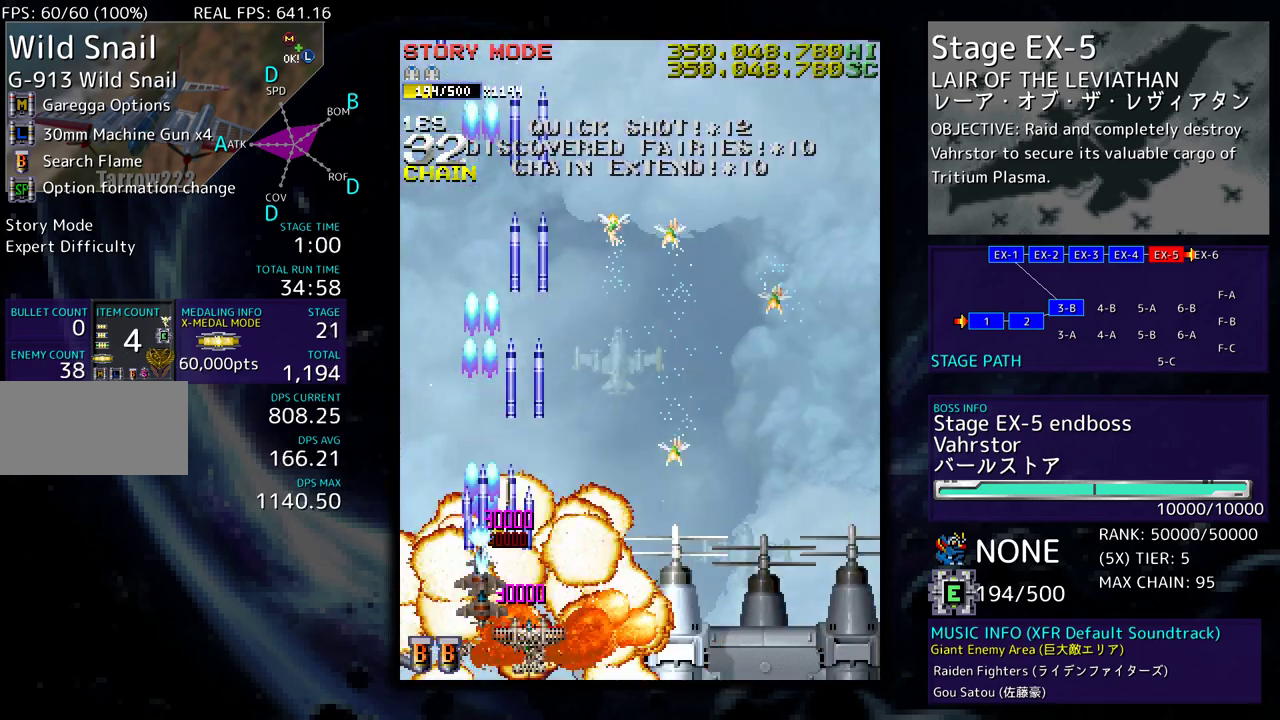
{"buttons": ["DPAD_UP", "DPAD_RIGHT"], "events": [[83, "DPAD_DOWN", "up"], [133, "DPAD_UP", "down"]]}
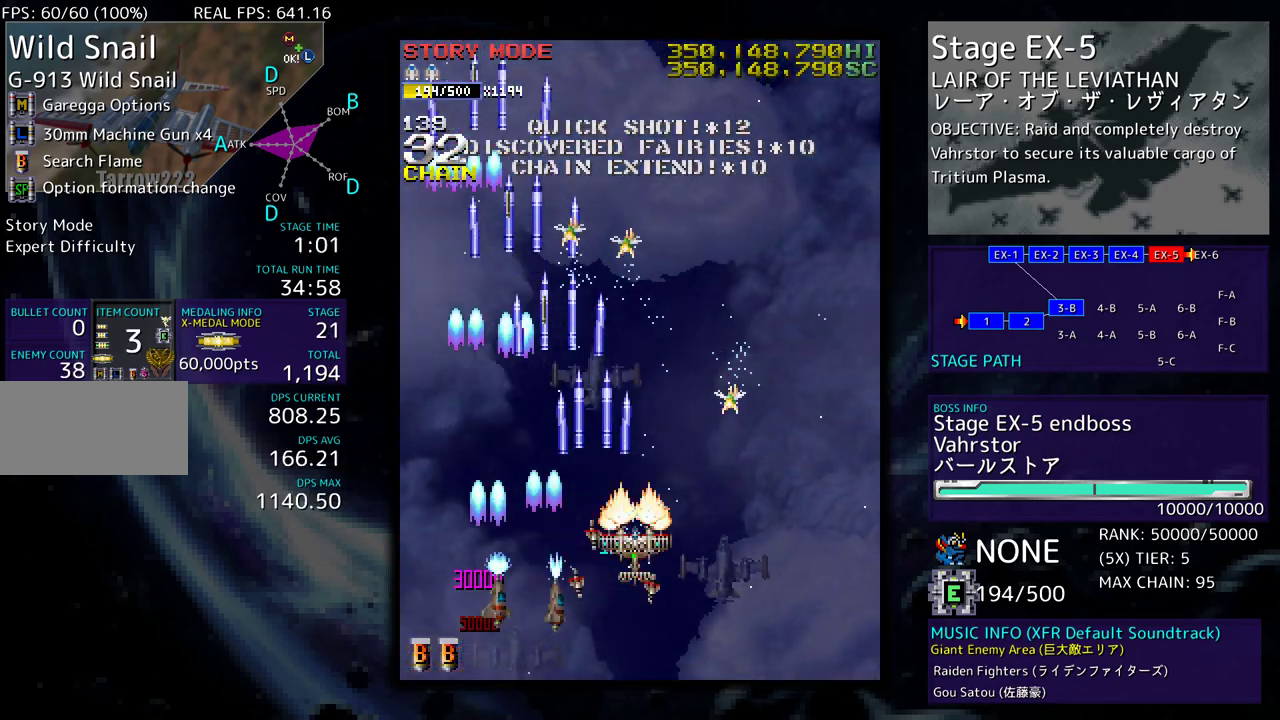
{"buttons": ["DPAD_UP", "DPAD_LEFT"], "events": [[300, "DPAD_RIGHT", "up"], [400, "DPAD_LEFT", "down"]]}
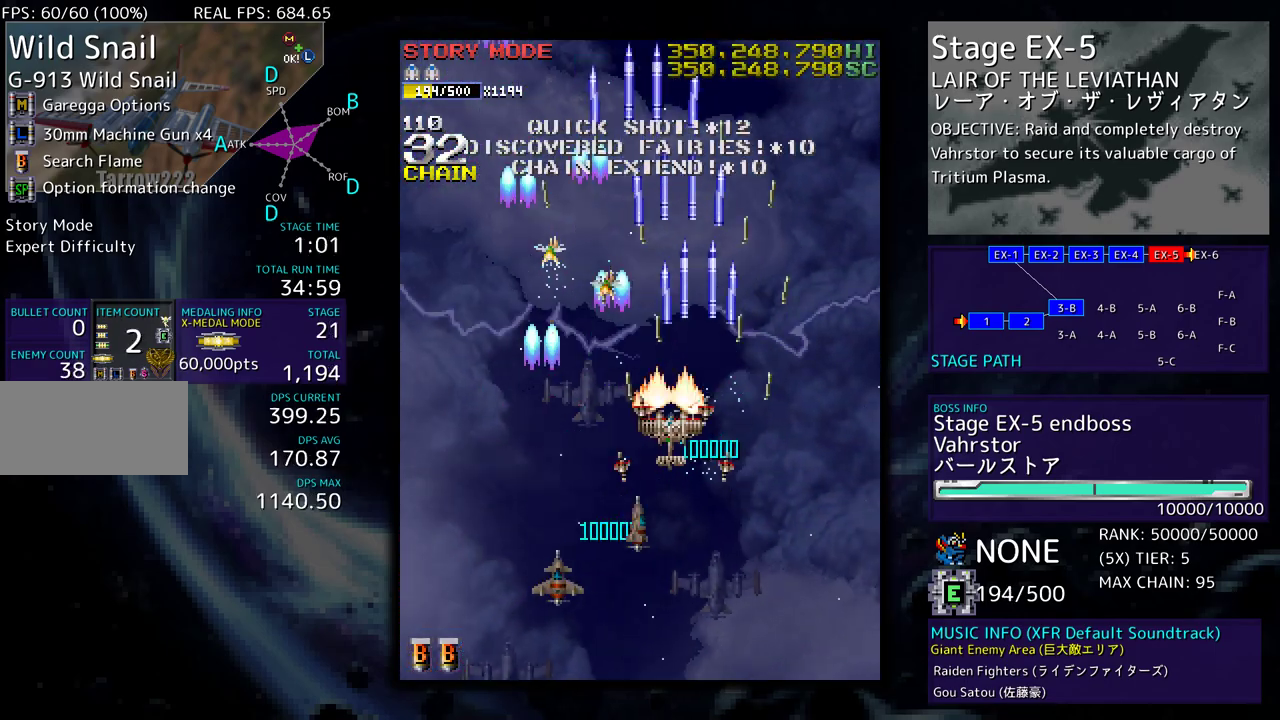
{"buttons": ["DPAD_UP", "DPAD_LEFT"], "events": [[167, "DPAD_LEFT", "up"], [383, "DPAD_LEFT", "down"]]}
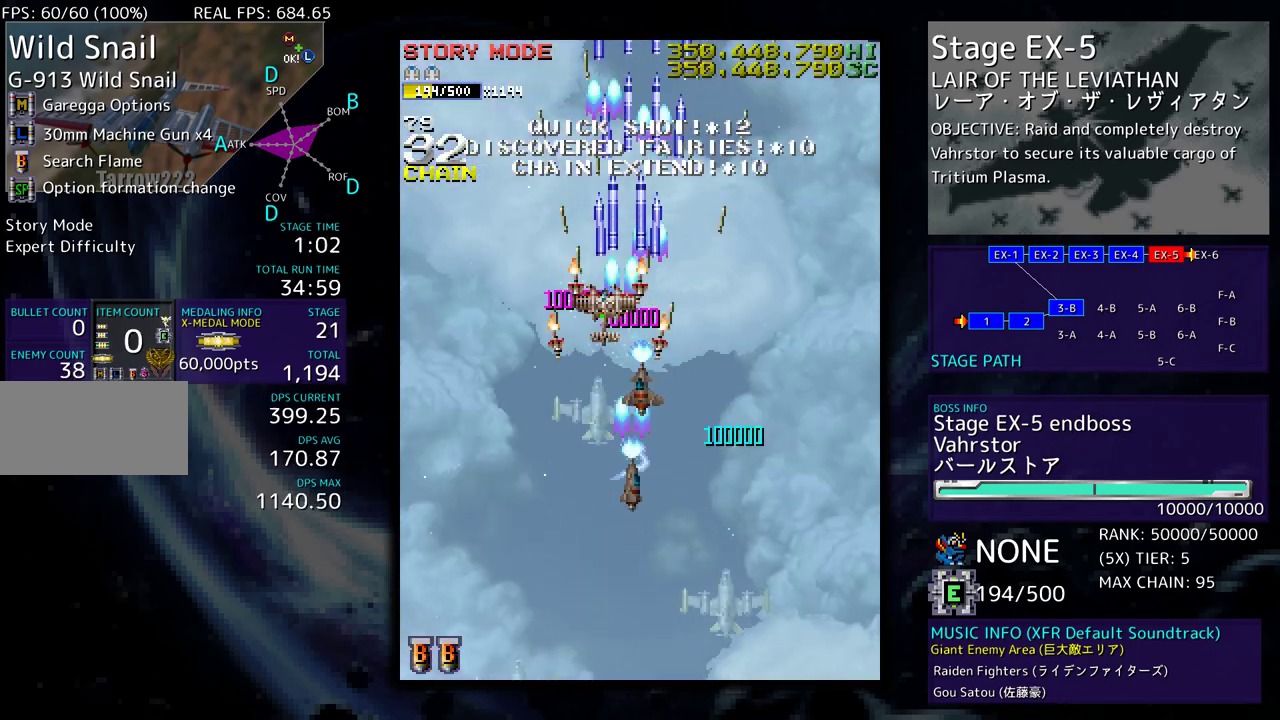
{"buttons": ["DPAD_DOWN"], "events": [[117, "DPAD_UP", "up"], [133, "DPAD_DOWN", "down"], [200, "DPAD_LEFT", "up"]]}
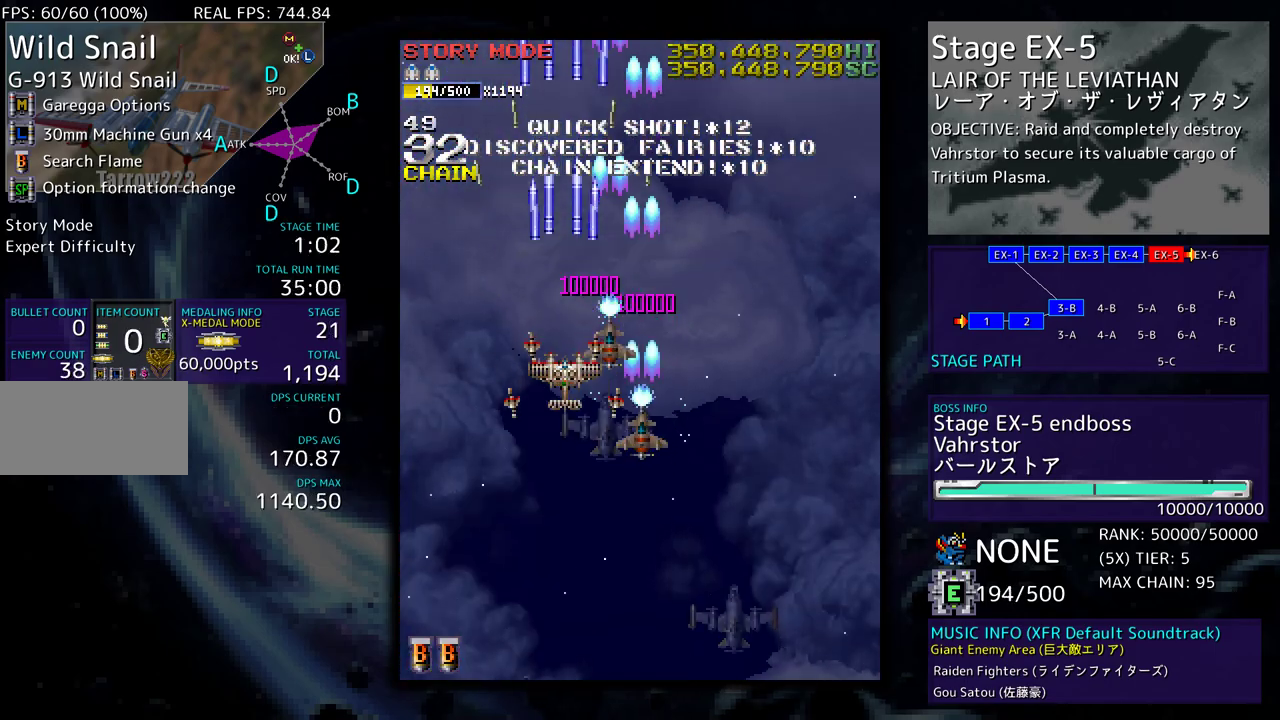
{"buttons": ["DPAD_DOWN", "DPAD_RIGHT"], "events": [[167, "DPAD_RIGHT", "down"]]}
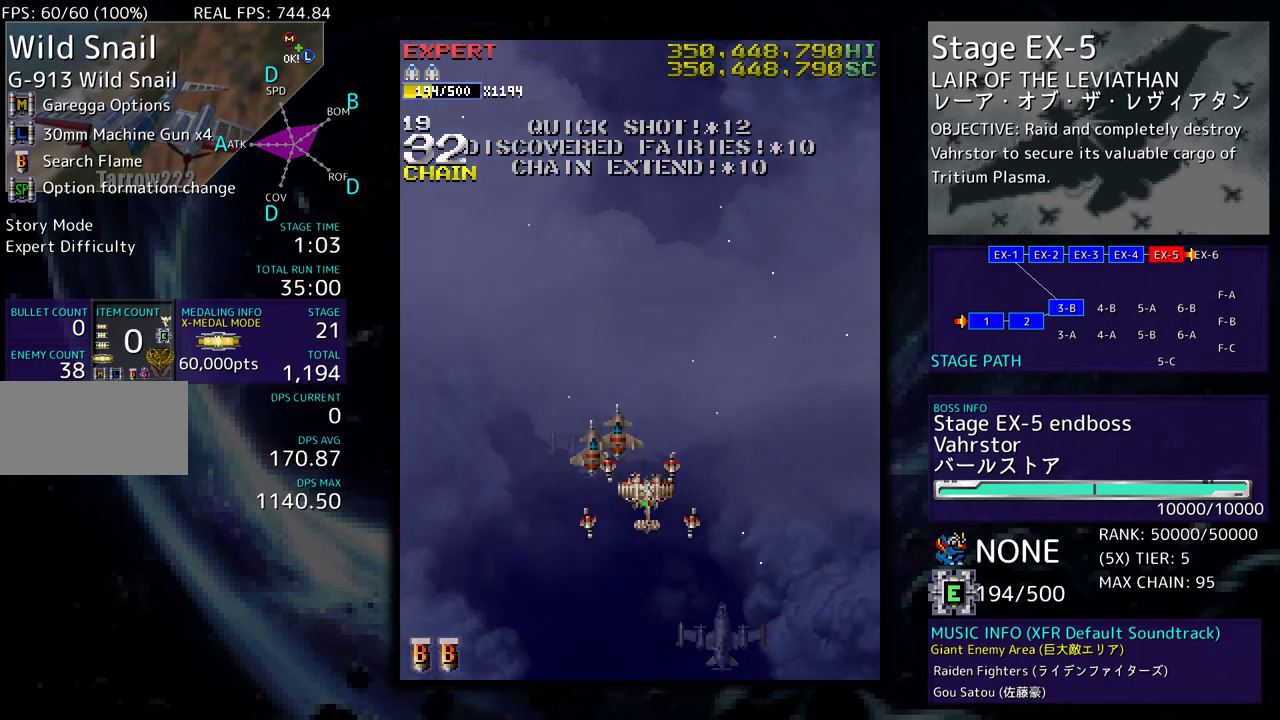
{"buttons": [], "events": [[117, "DPAD_DOWN", "up"], [283, "DPAD_RIGHT", "up"]]}
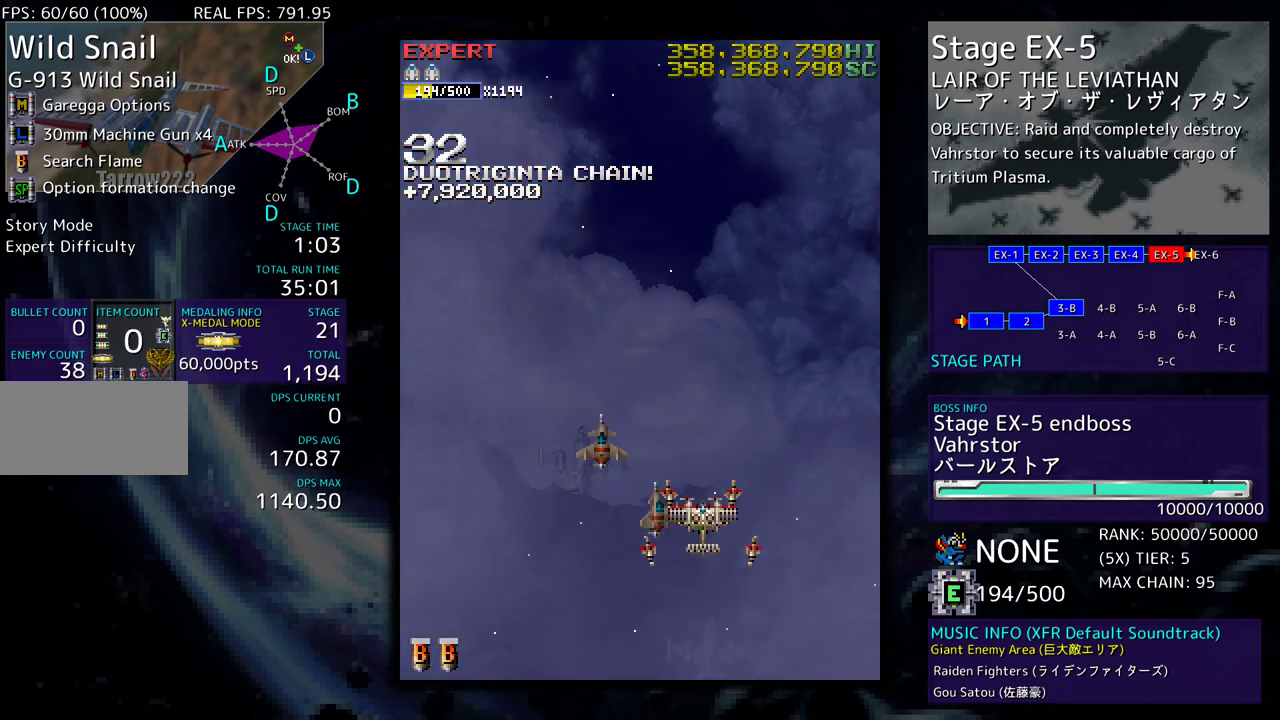
{"buttons": [], "events": []}
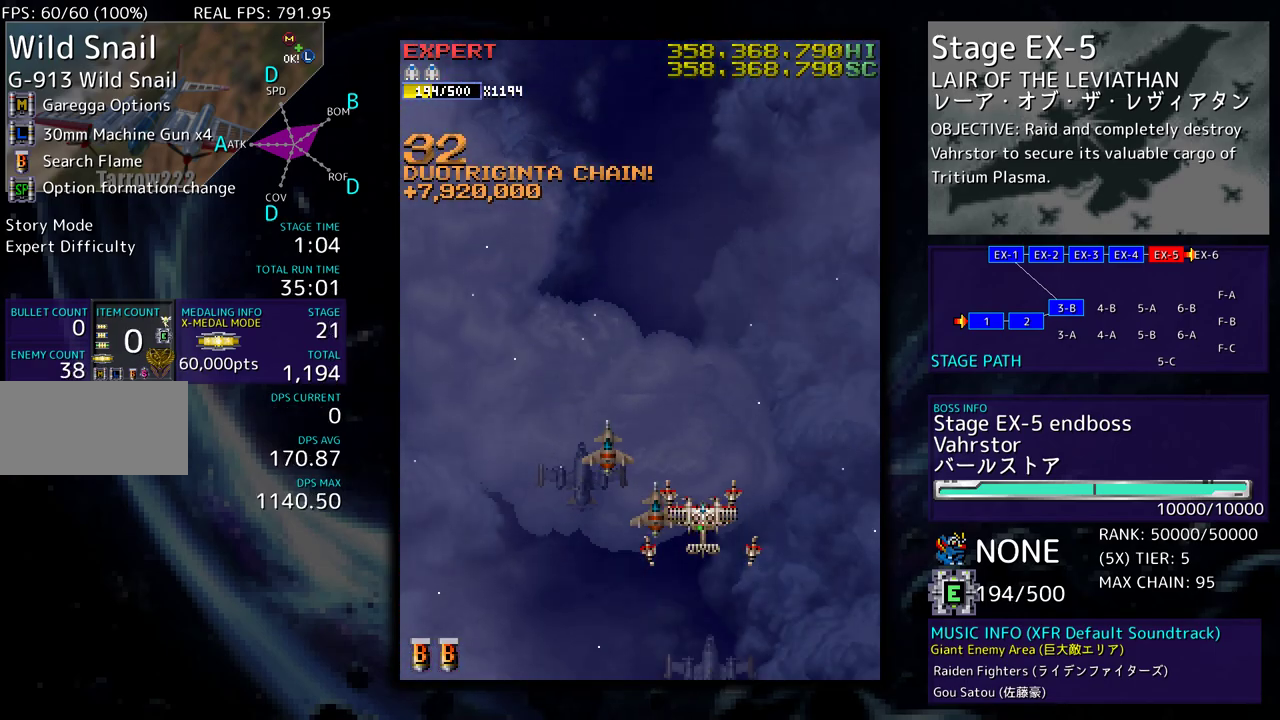
{"buttons": ["DPAD_RIGHT"], "events": [[300, "DPAD_DOWN", "down"], [300, "DPAD_RIGHT", "down"], [417, "DPAD_DOWN", "up"]]}
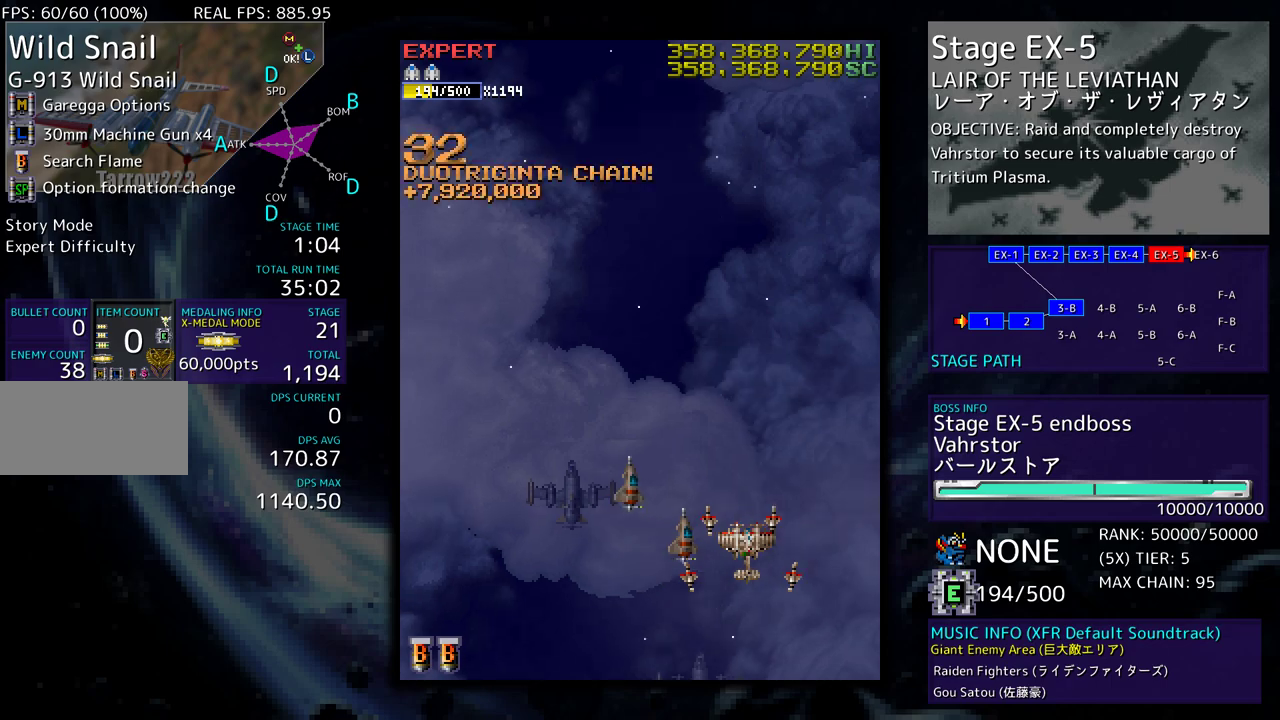
{"buttons": ["DPAD_UP", "DPAD_LEFT"], "events": [[200, "DPAD_RIGHT", "up"], [500, "DPAD_LEFT", "down"], [500, "DPAD_UP", "down"]]}
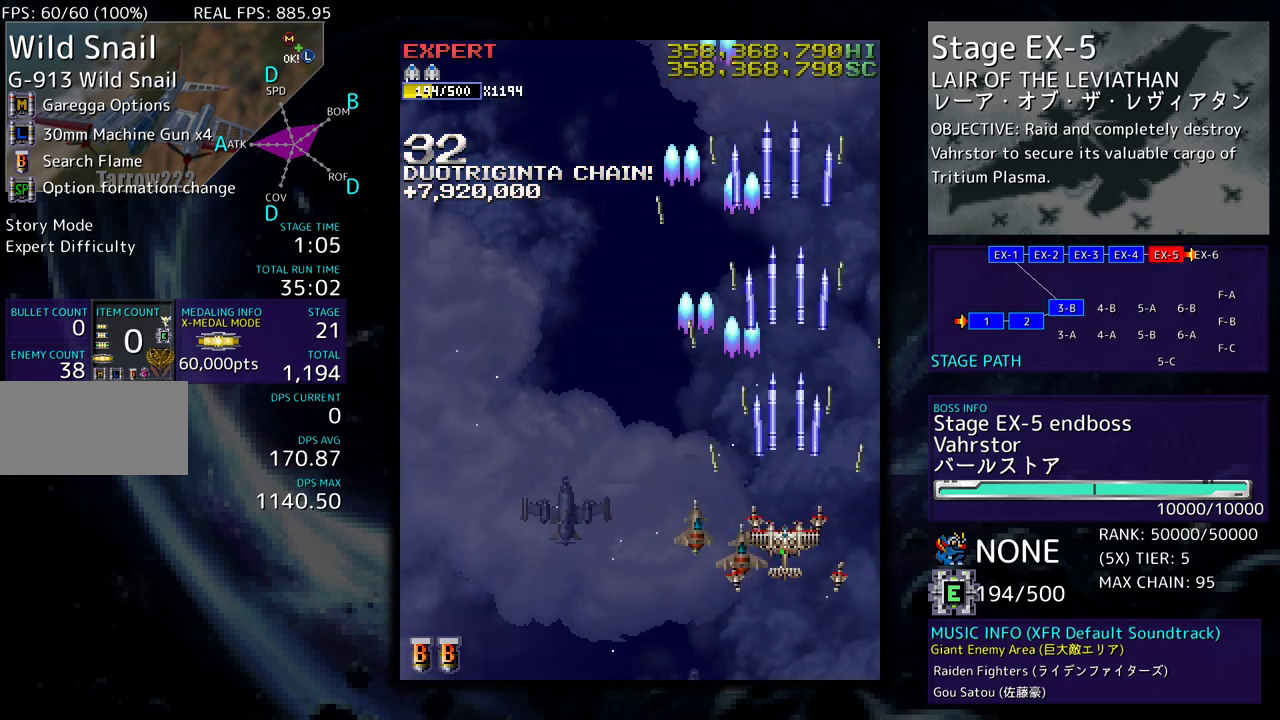
{"buttons": ["DPAD_LEFT"], "events": [[500, "DPAD_UP", "up"]]}
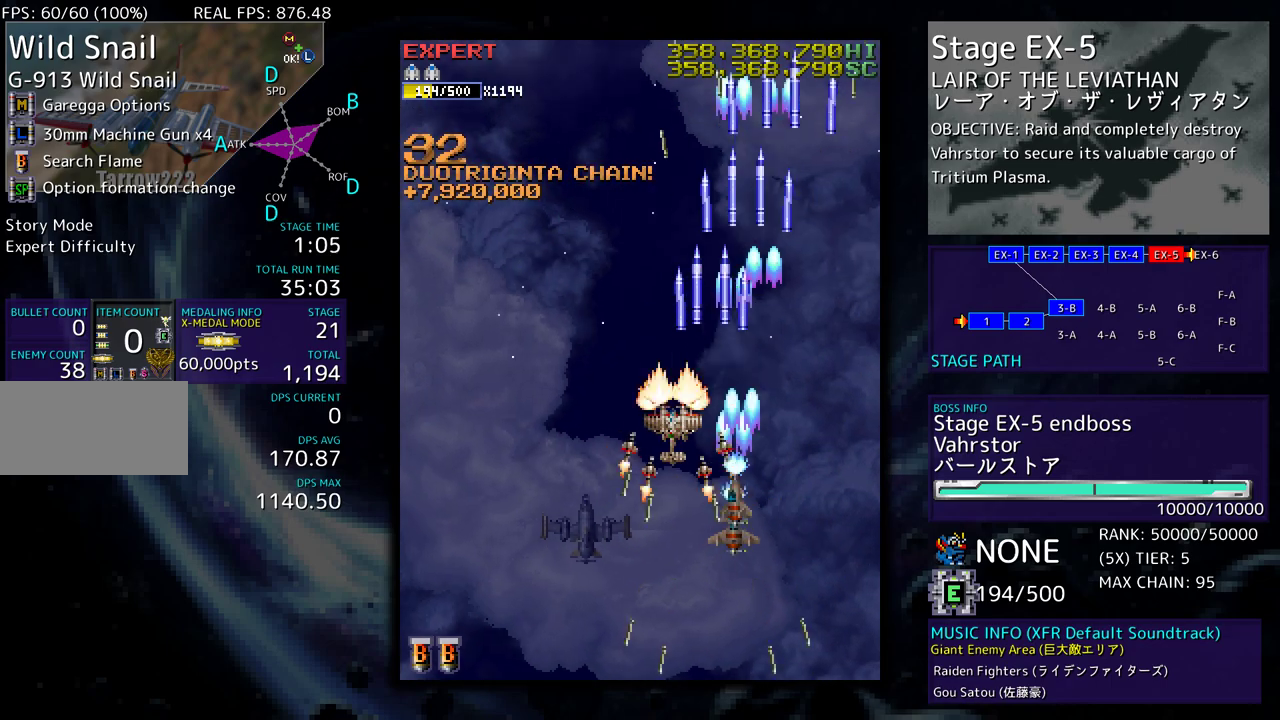
{"buttons": ["DPAD_DOWN", "DPAD_LEFT"], "events": [[67, "DPAD_DOWN", "down"]]}
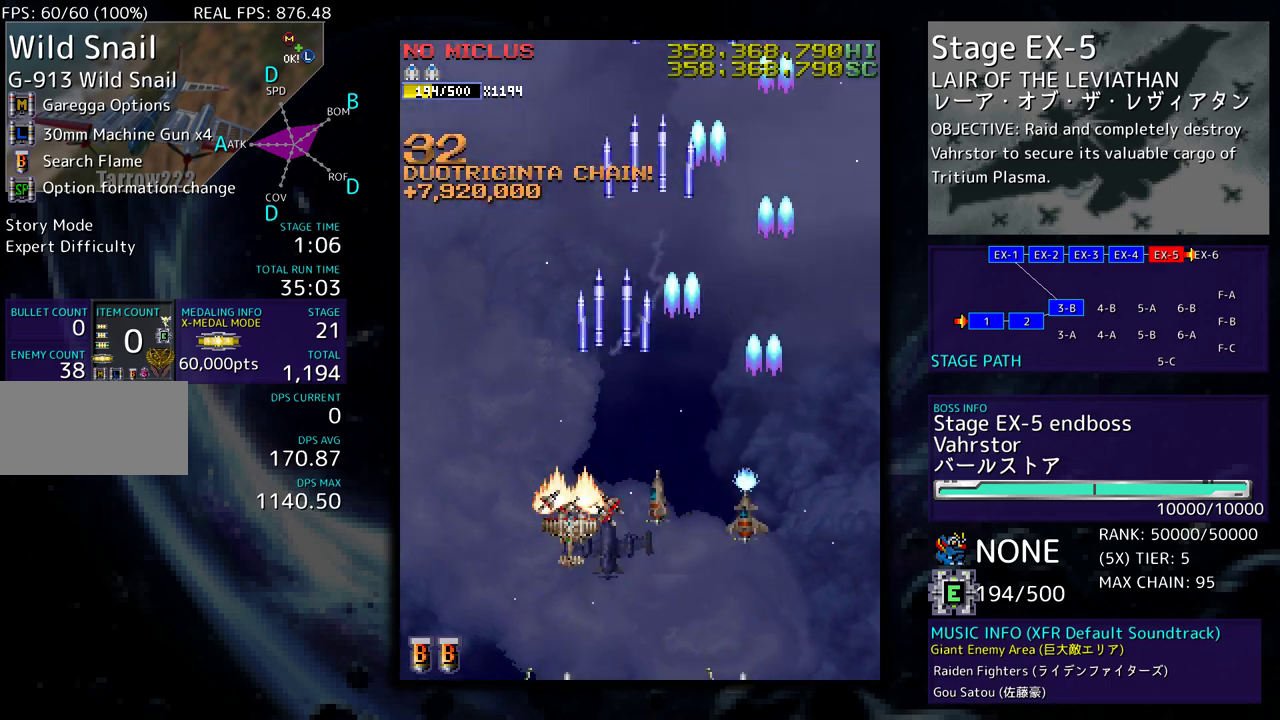
{"buttons": [], "events": [[183, "DPAD_DOWN", "up"], [183, "DPAD_LEFT", "up"]]}
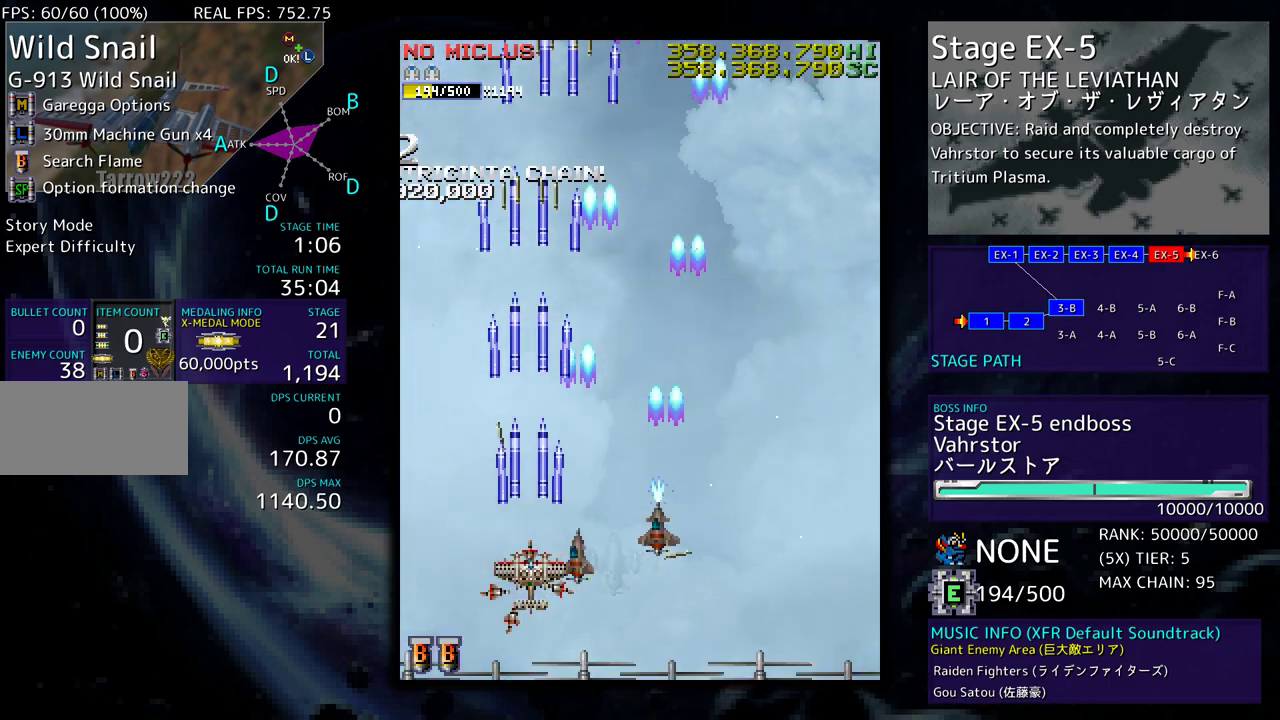
{"buttons": ["DPAD_UP"], "events": [[200, "DPAD_UP", "down"]]}
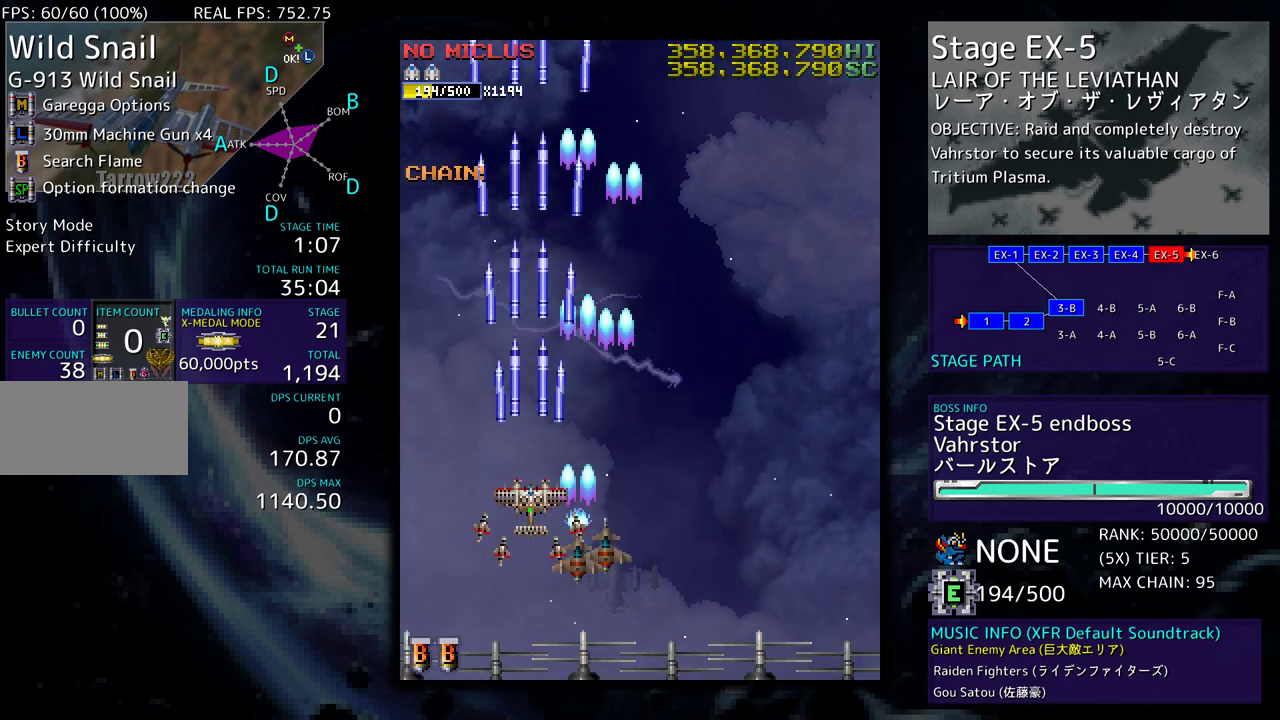
{"buttons": [], "events": [[400, "DPAD_UP", "up"]]}
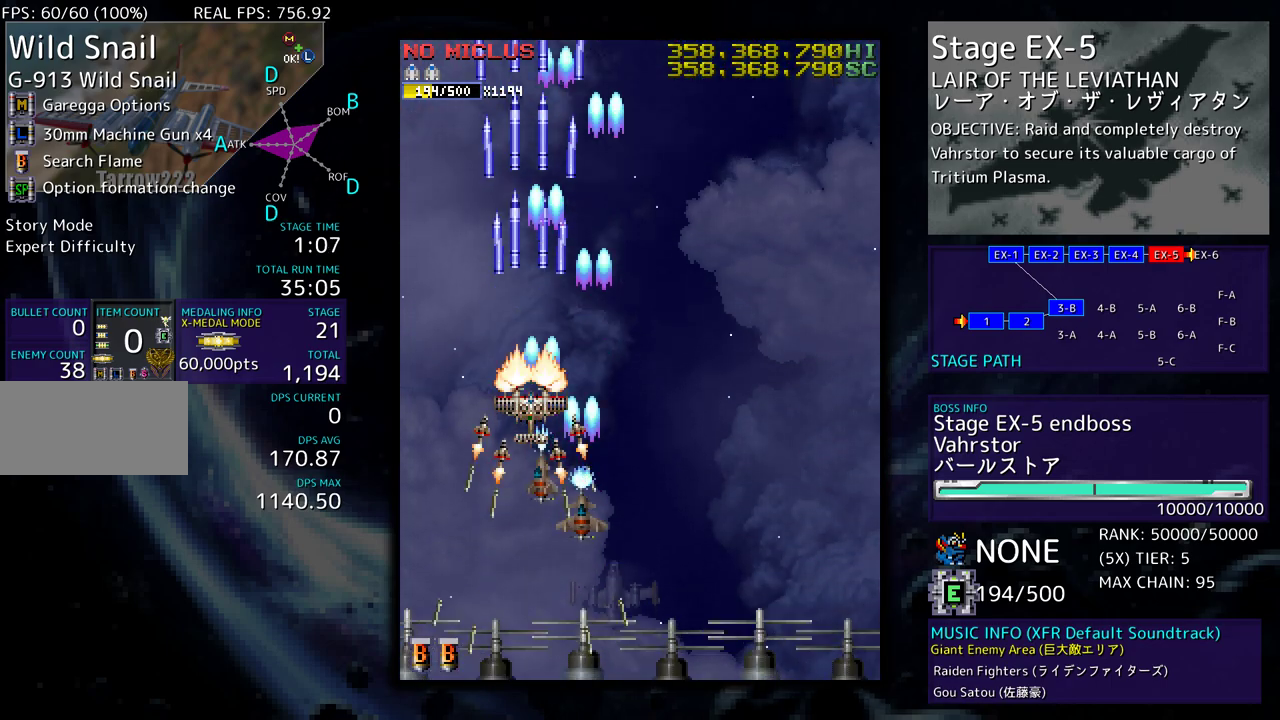
{"buttons": [], "events": [[50, "DPAD_RIGHT", "down"], [117, "DPAD_DOWN", "down"], [167, "DPAD_RIGHT", "up"], [183, "DPAD_DOWN", "up"], [183, "DPAD_LEFT", "down"], [267, "DPAD_DOWN", "down"], [367, "DPAD_DOWN", "up"], [467, "DPAD_LEFT", "up"]]}
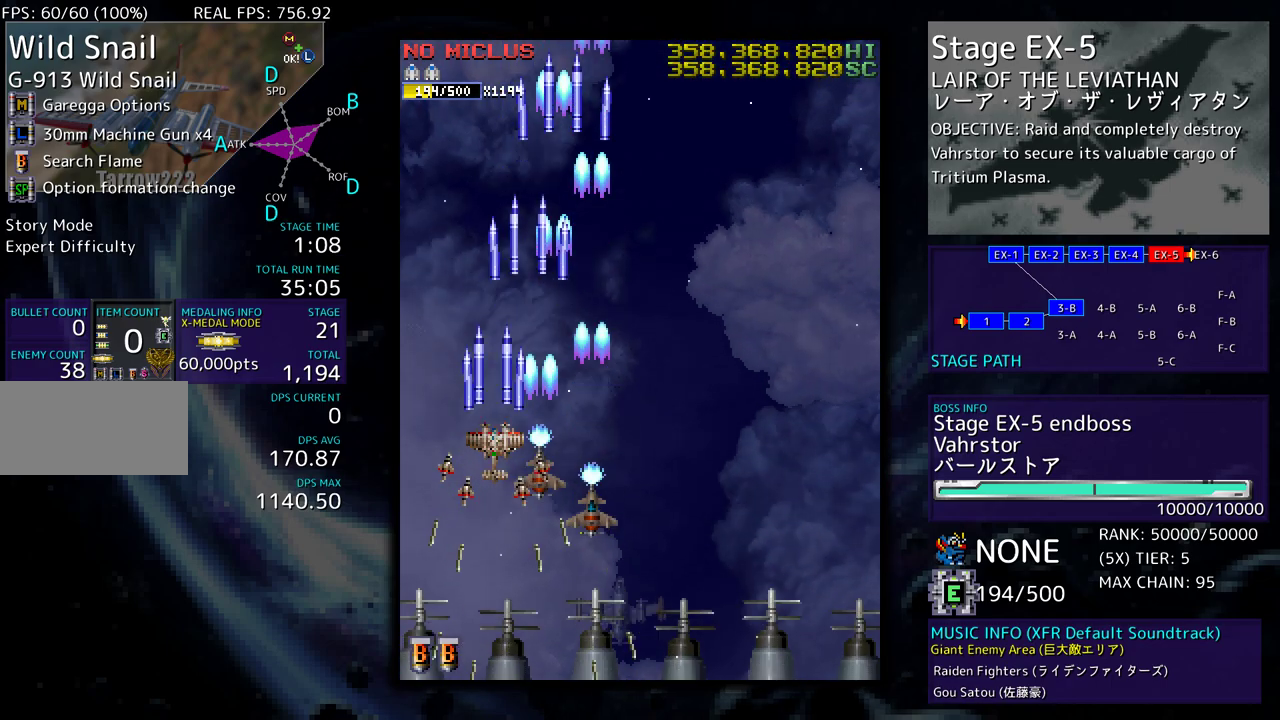
{"buttons": [], "events": []}
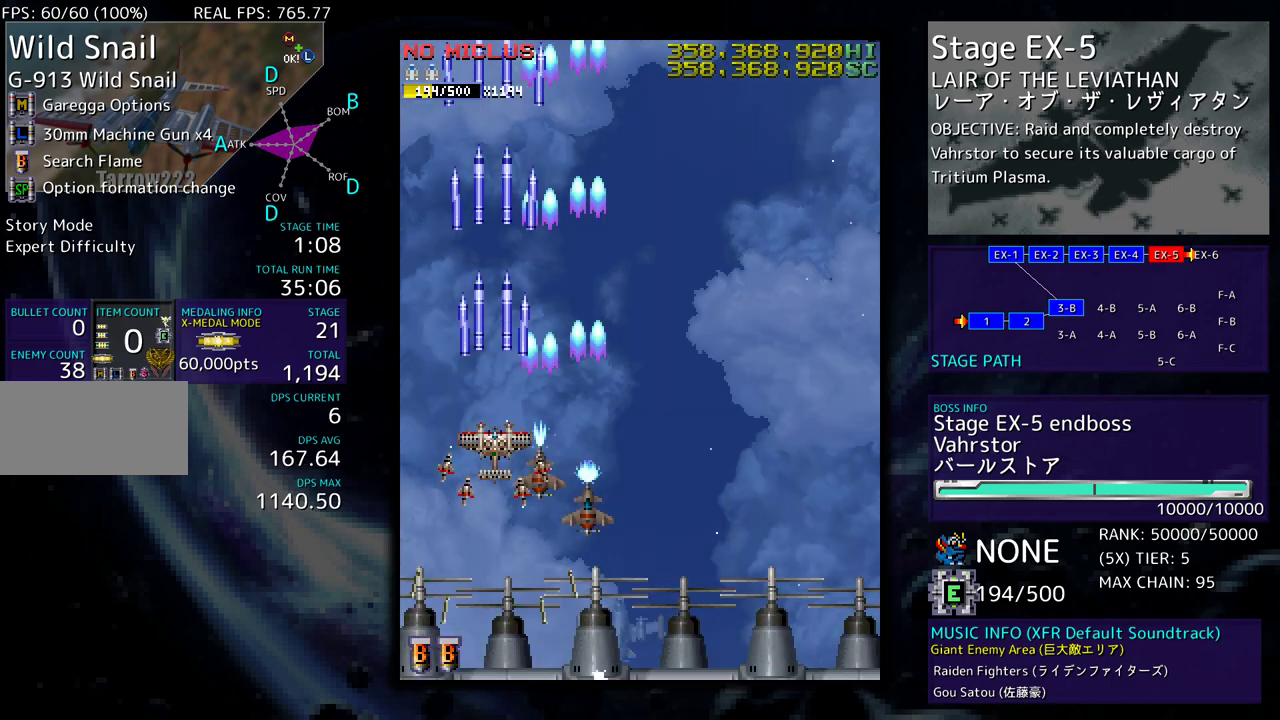
{"buttons": ["DPAD_UP"], "events": [[500, "DPAD_UP", "down"]]}
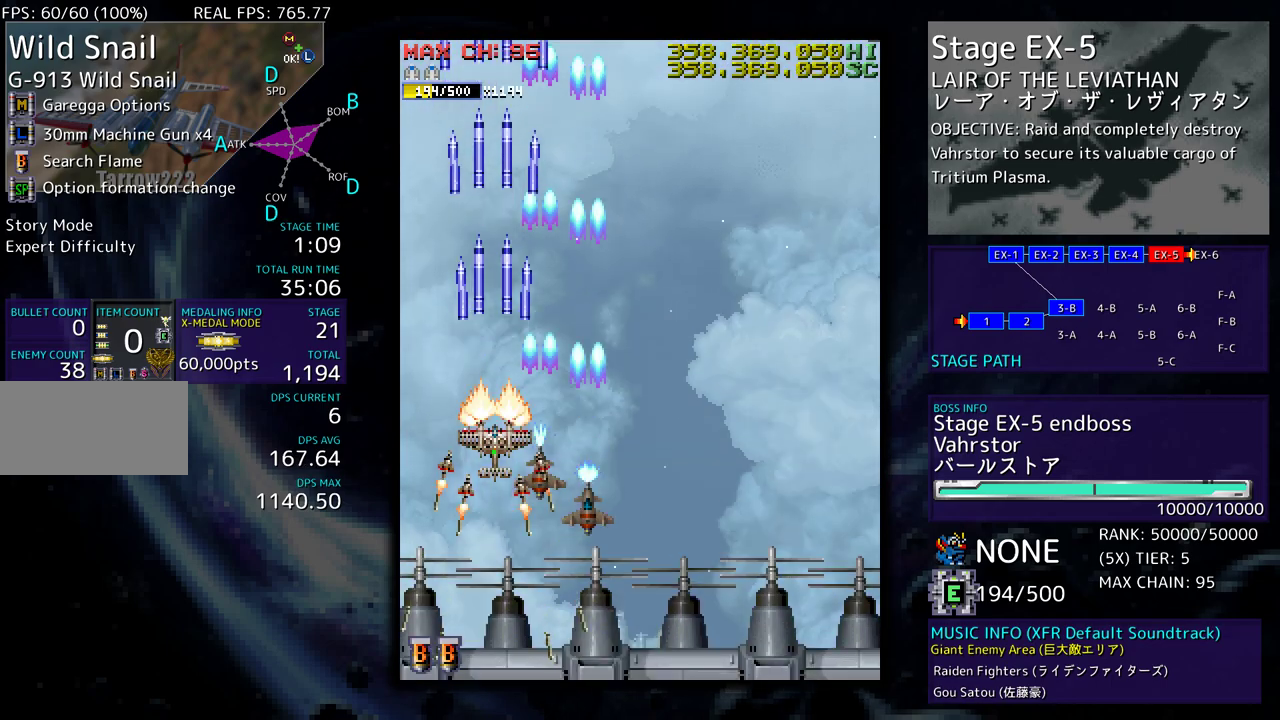
{"buttons": [], "events": [[267, "DPAD_UP", "up"]]}
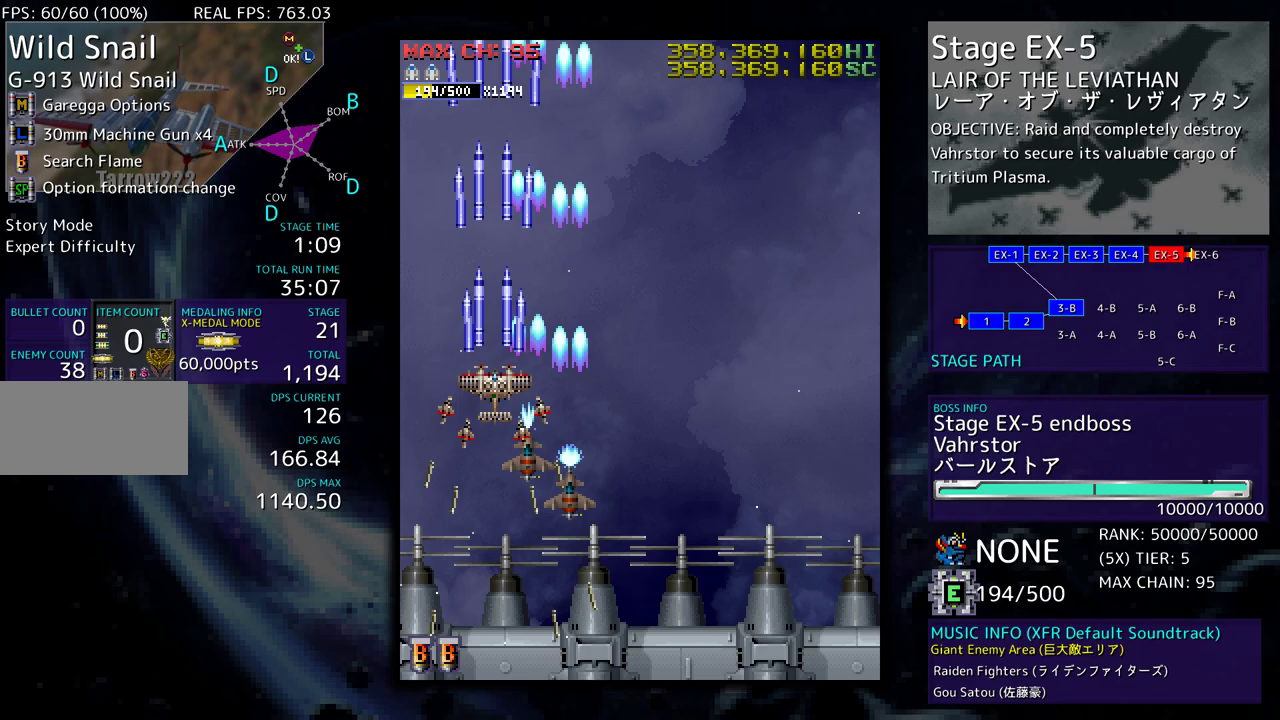
{"buttons": [], "events": [[17, "DPAD_UP", "down"], [183, "DPAD_UP", "up"], [383, "DPAD_UP", "down"], [417, "DPAD_LEFT", "down"], [467, "DPAD_LEFT", "up"], [467, "DPAD_UP", "up"]]}
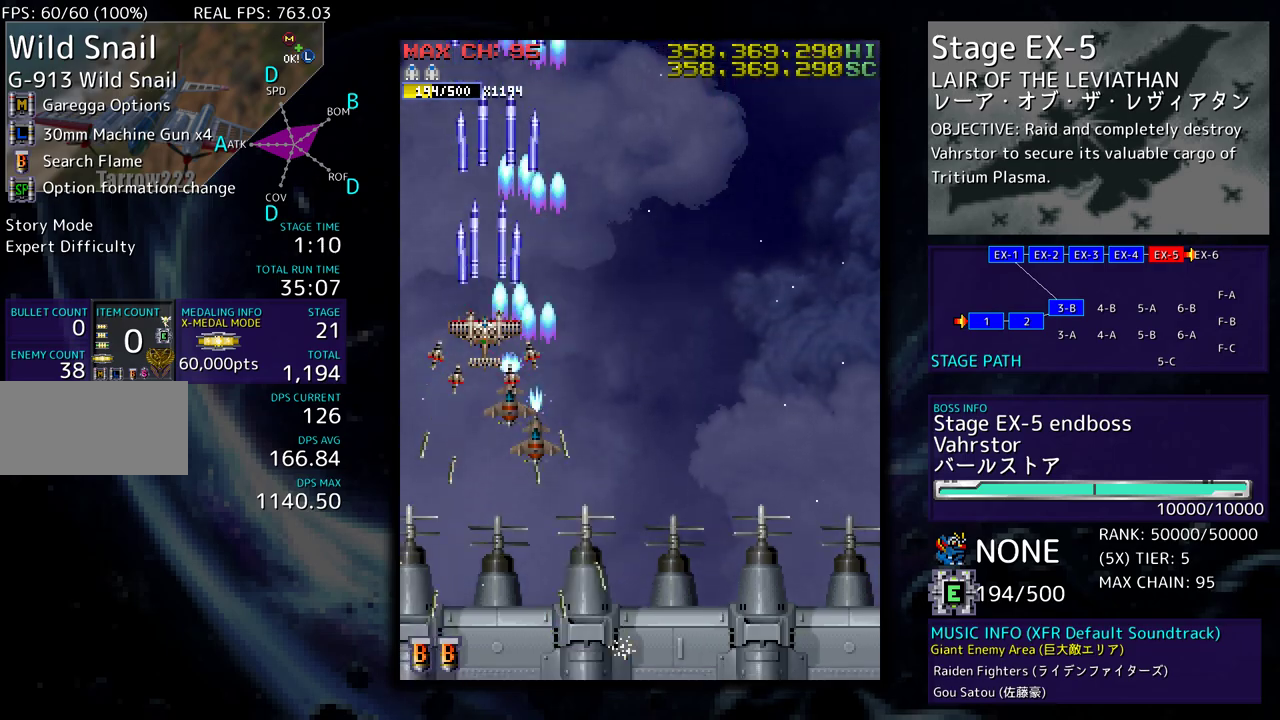
{"buttons": [], "events": [[67, "DPAD_LEFT", "down"], [167, "DPAD_LEFT", "up"], [317, "DPAD_LEFT", "down"], [417, "DPAD_LEFT", "up"]]}